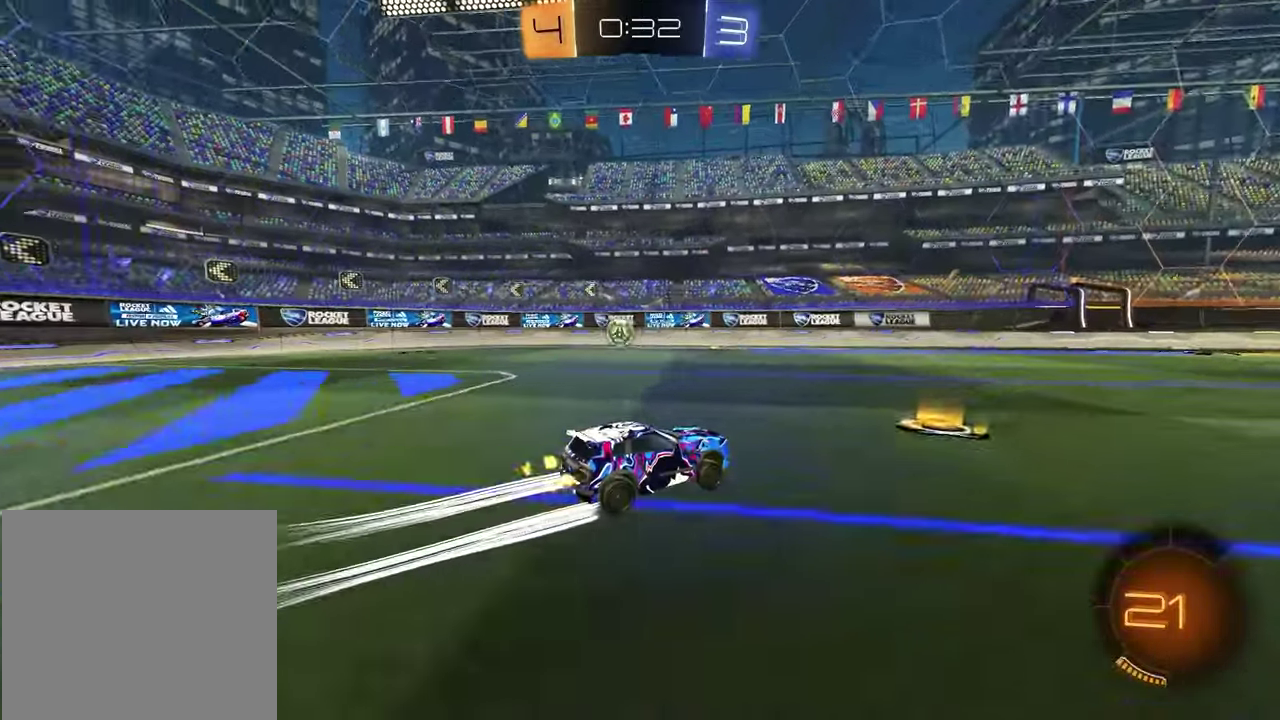
Gameplay with a controller (PlayStation layout); each line is a JSON object with the inputs held at the frame after it (dt_ms = milliseconds from this image to that frame). "events" lists button and stick changes between this image and that frame as [ms after this image, input, new state], when the widget could be followed in between.
{"dt_ms": 600, "buttons": ["R2"], "left_stick": "center", "right_stick": "center", "events": [[300, "left_stick", "right"], [400, "left_stick", "center"]]}
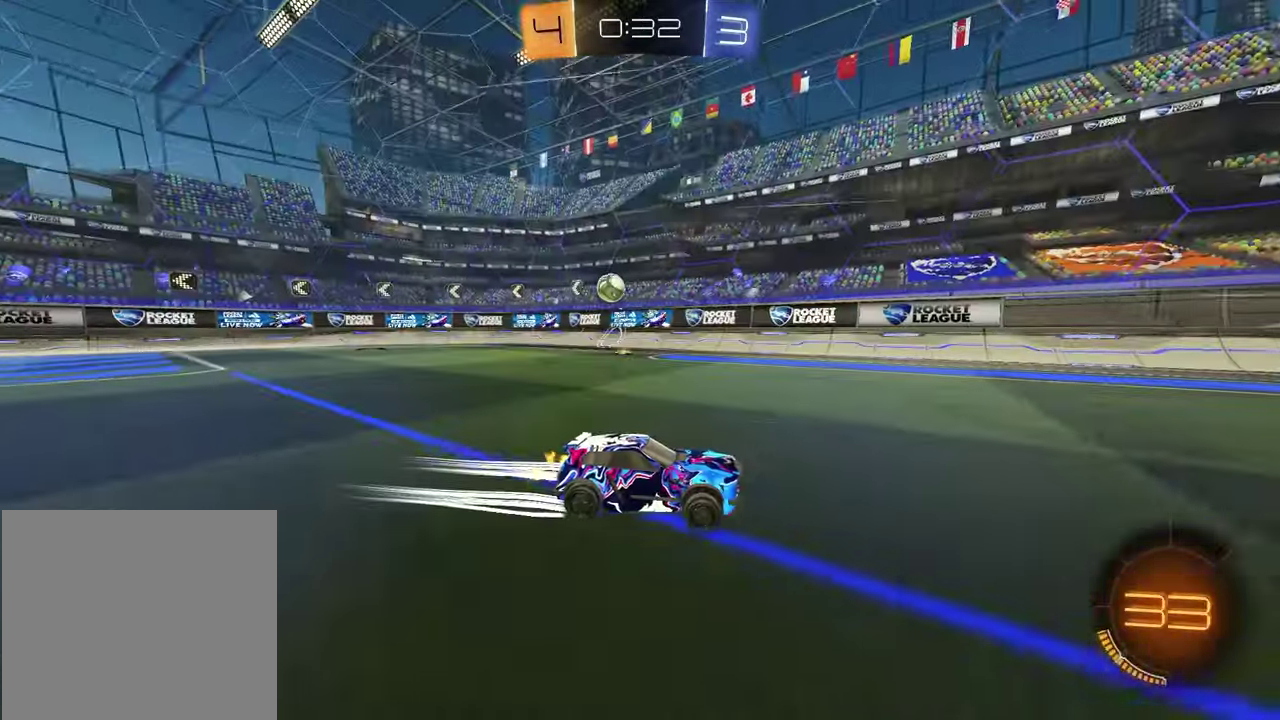
{"dt_ms": 700, "buttons": ["R2"], "left_stick": "left", "right_stick": "center", "events": [[117, "left_stick", "left"], [183, "TRIANGLE", "down"], [183, "left_stick", "center"], [300, "TRIANGLE", "up"], [433, "TRIANGLE", "down"], [467, "left_stick", "left"], [483, "L1", "down"], [533, "TRIANGLE", "up"], [650, "L1", "up"]]}
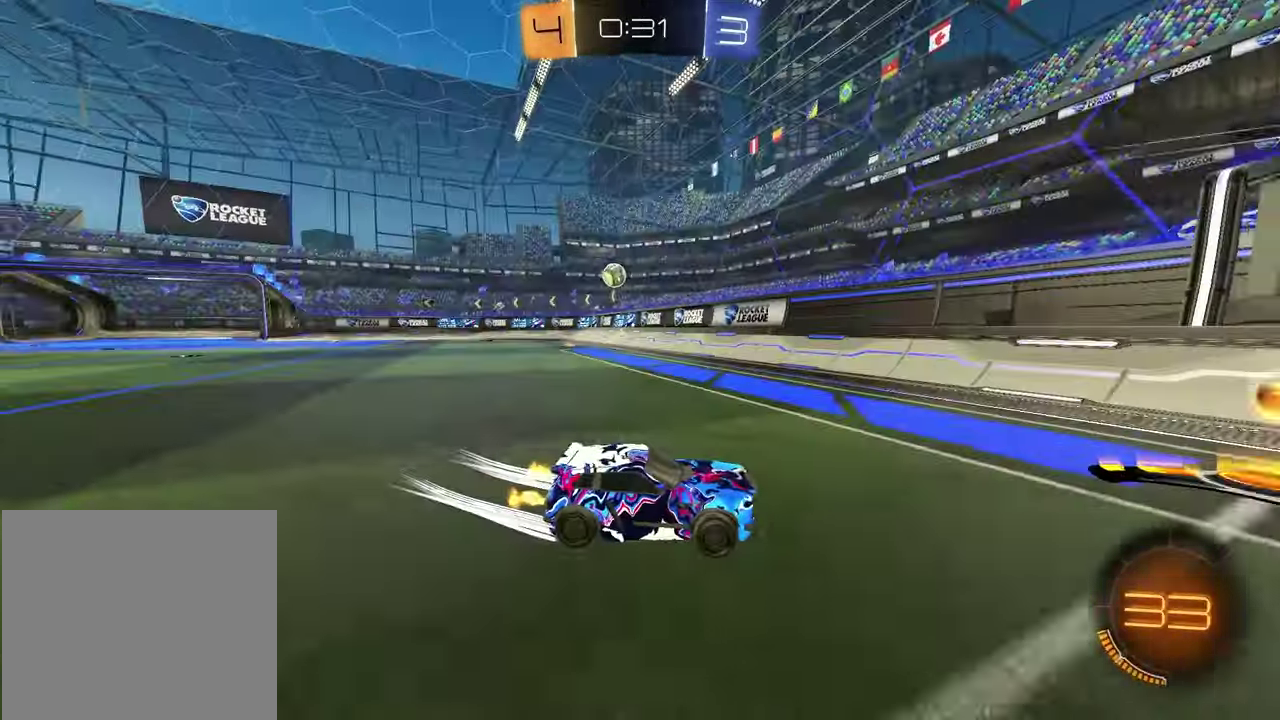
{"dt_ms": 300, "buttons": ["R1", "R2"], "left_stick": "left", "right_stick": "center", "events": [[217, "R1", "down"]]}
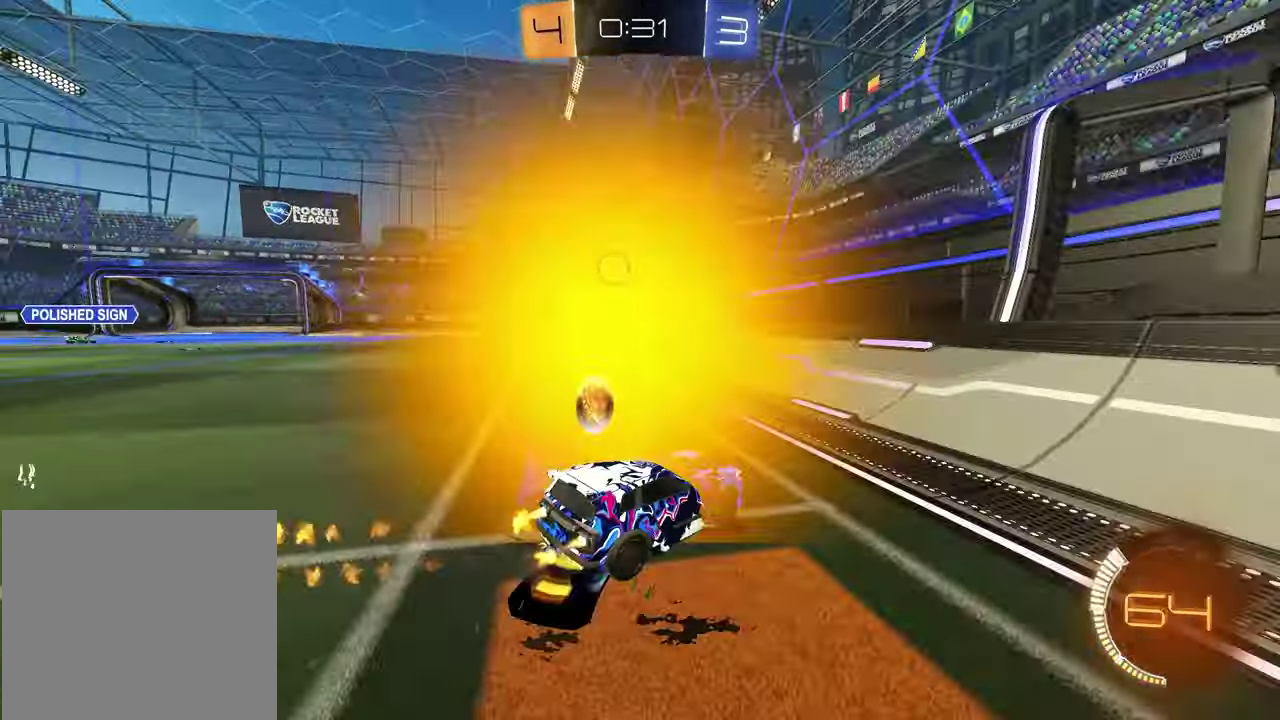
{"dt_ms": 600, "buttons": ["R2"], "left_stick": "left", "right_stick": "center", "events": [[300, "R1", "up"], [350, "left_stick", "center"], [550, "left_stick", "left"]]}
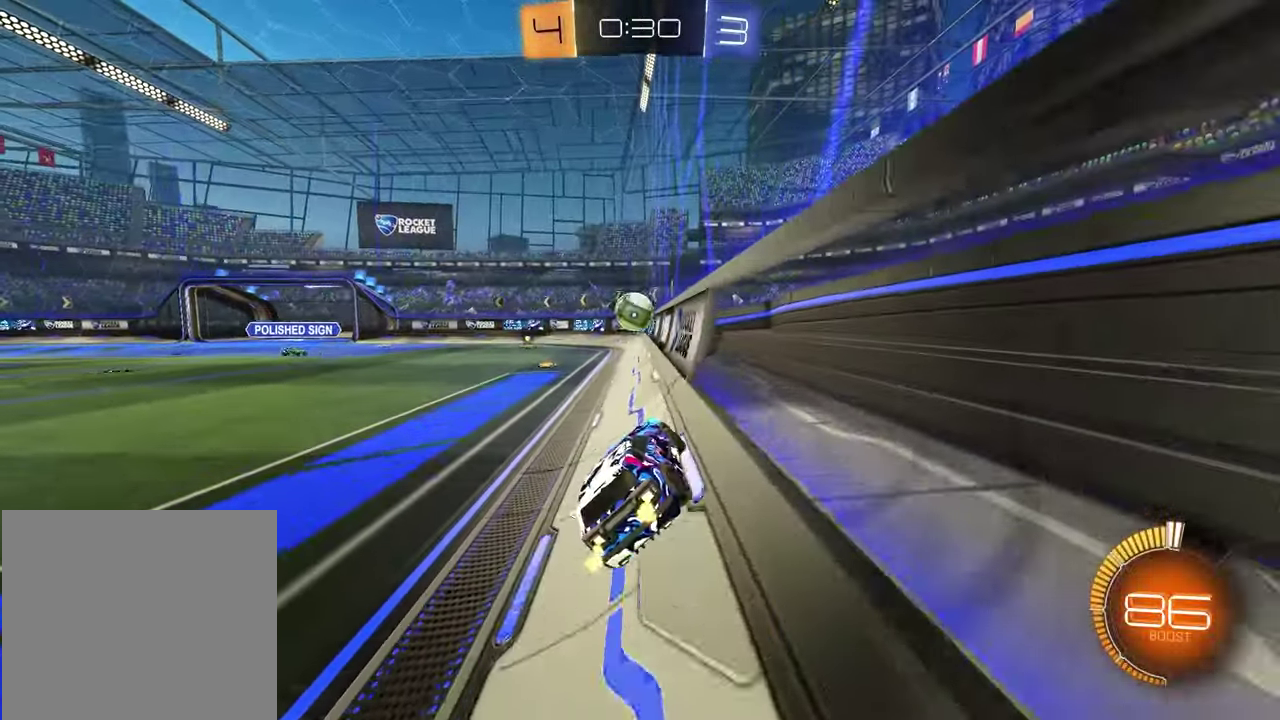
{"dt_ms": 400, "buttons": ["L2"], "left_stick": "left", "right_stick": "center", "events": [[83, "left_stick", "center"], [217, "R2", "up"], [250, "L2", "down"], [250, "left_stick", "left"]]}
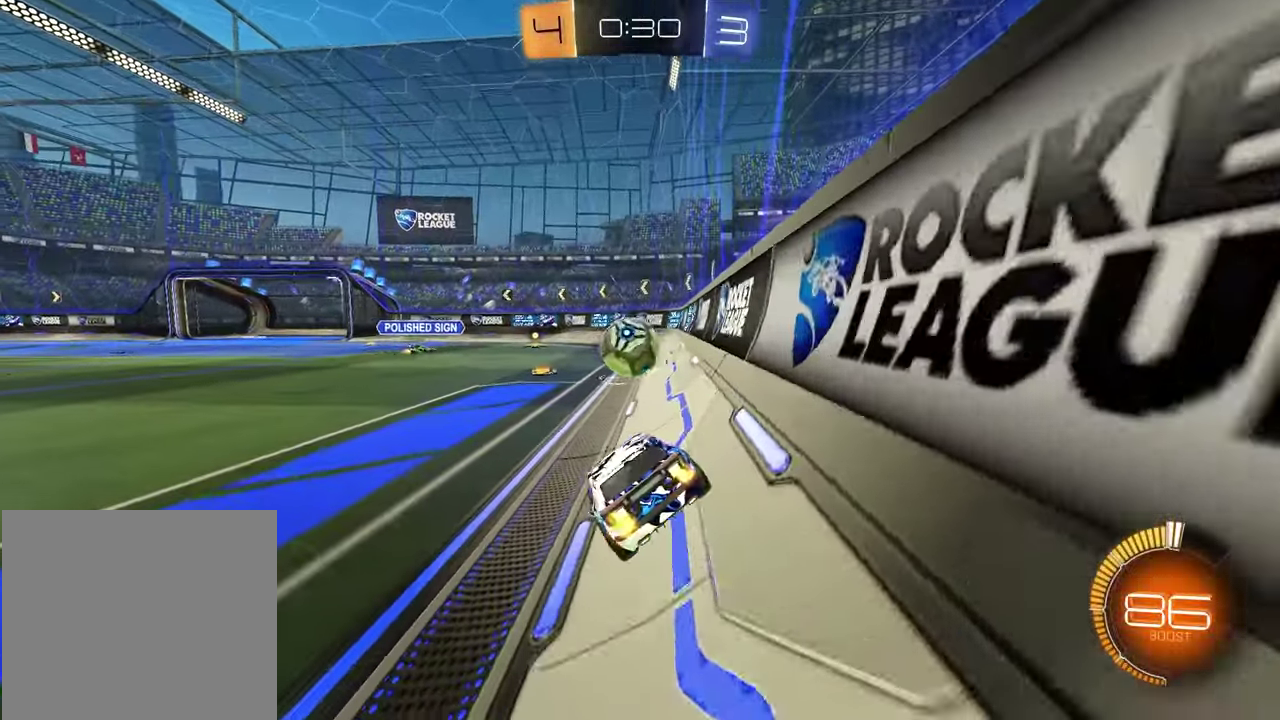
{"dt_ms": 500, "buttons": ["TRIANGLE", "R2"], "left_stick": "center", "right_stick": "center", "events": [[150, "L2", "up"], [150, "R2", "down"], [150, "left_stick", "center"], [300, "R2", "up"], [400, "R2", "down"], [500, "TRIANGLE", "down"]]}
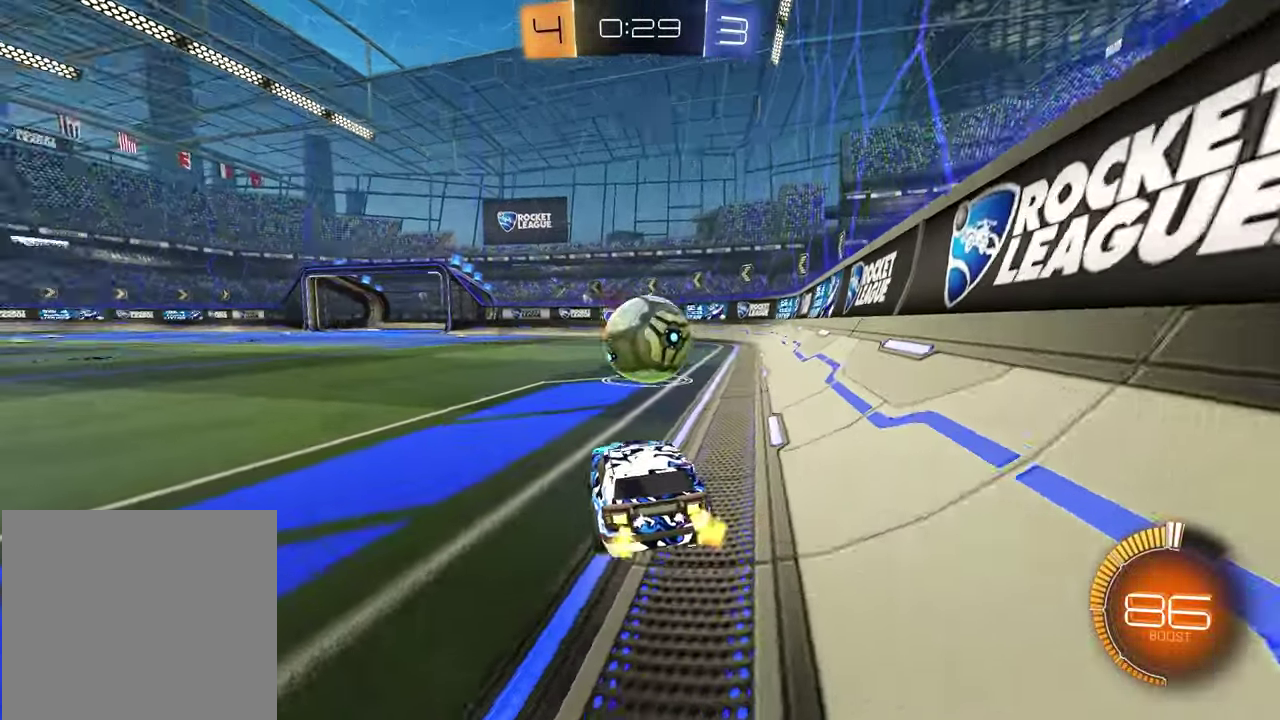
{"dt_ms": 500, "buttons": ["R1", "R2"], "left_stick": "right", "right_stick": "center"}
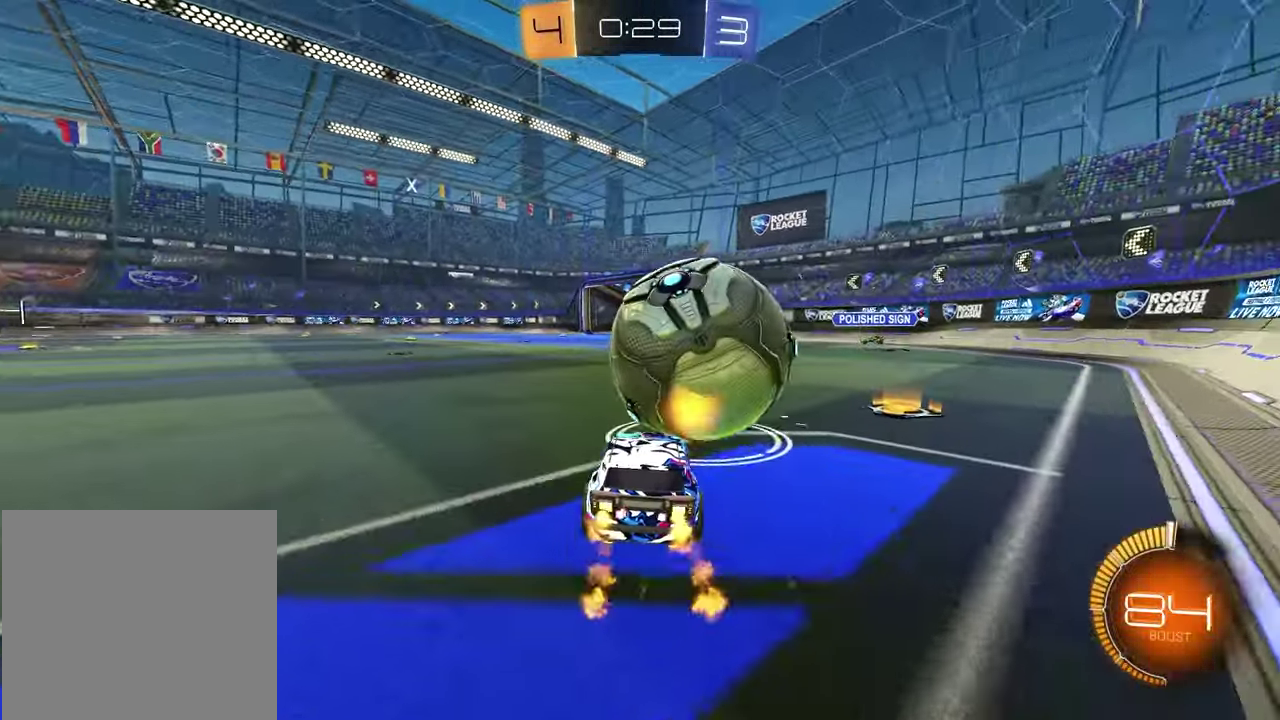
{"dt_ms": 400, "buttons": ["R1", "R2"], "left_stick": "center", "right_stick": "center"}
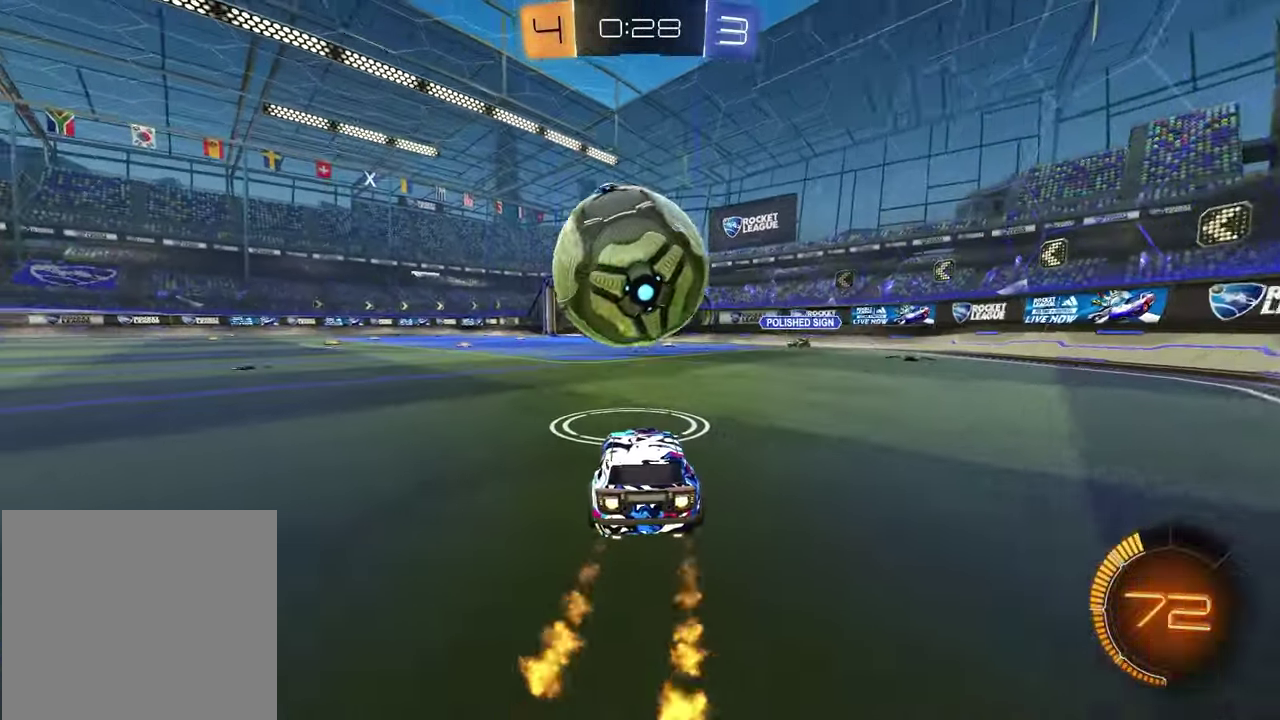
{"dt_ms": 600, "buttons": ["R2"], "left_stick": "center", "right_stick": "center", "events": [[233, "R1", "up"]]}
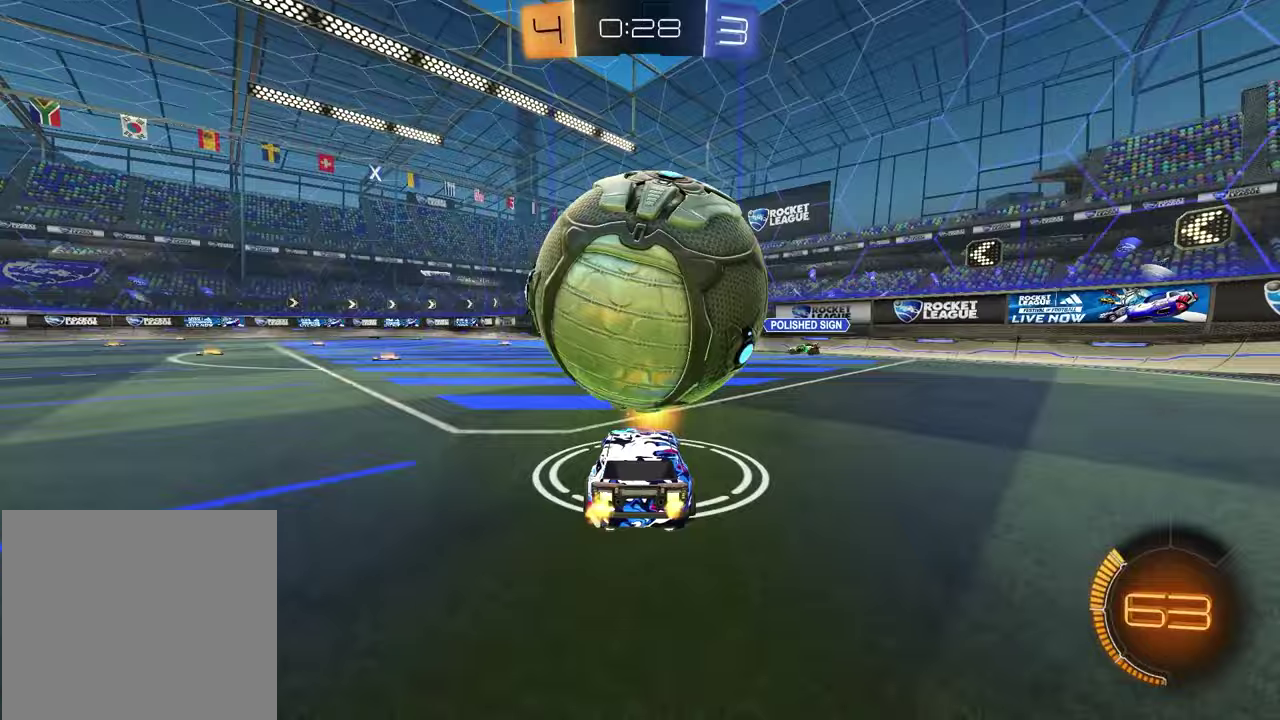
{"dt_ms": 500, "buttons": ["CROSS", "R2"], "left_stick": "down", "right_stick": "center", "events": [[100, "left_stick", "up-right"], [167, "R1", "down"], [167, "left_stick", "center"], [233, "R1", "up"], [267, "left_stick", "left"], [367, "CROSS", "down"], [367, "left_stick", "down-right"], [483, "left_stick", "down"]]}
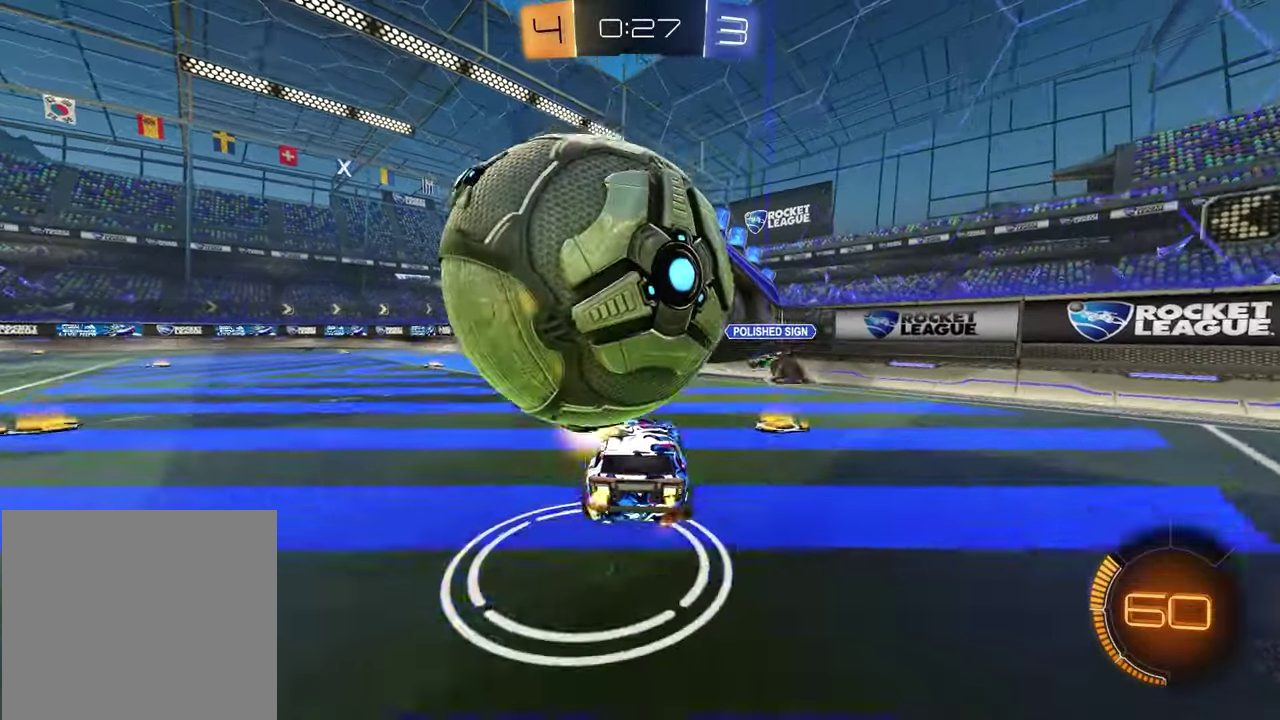
{"dt_ms": 300, "buttons": ["R1", "R2"], "left_stick": "down", "right_stick": "center", "events": [[50, "left_stick", "center"], [83, "CROSS", "up"], [117, "left_stick", "up"], [133, "R2", "up"], [200, "R2", "down"], [250, "left_stick", "down"], [267, "R1", "down"]]}
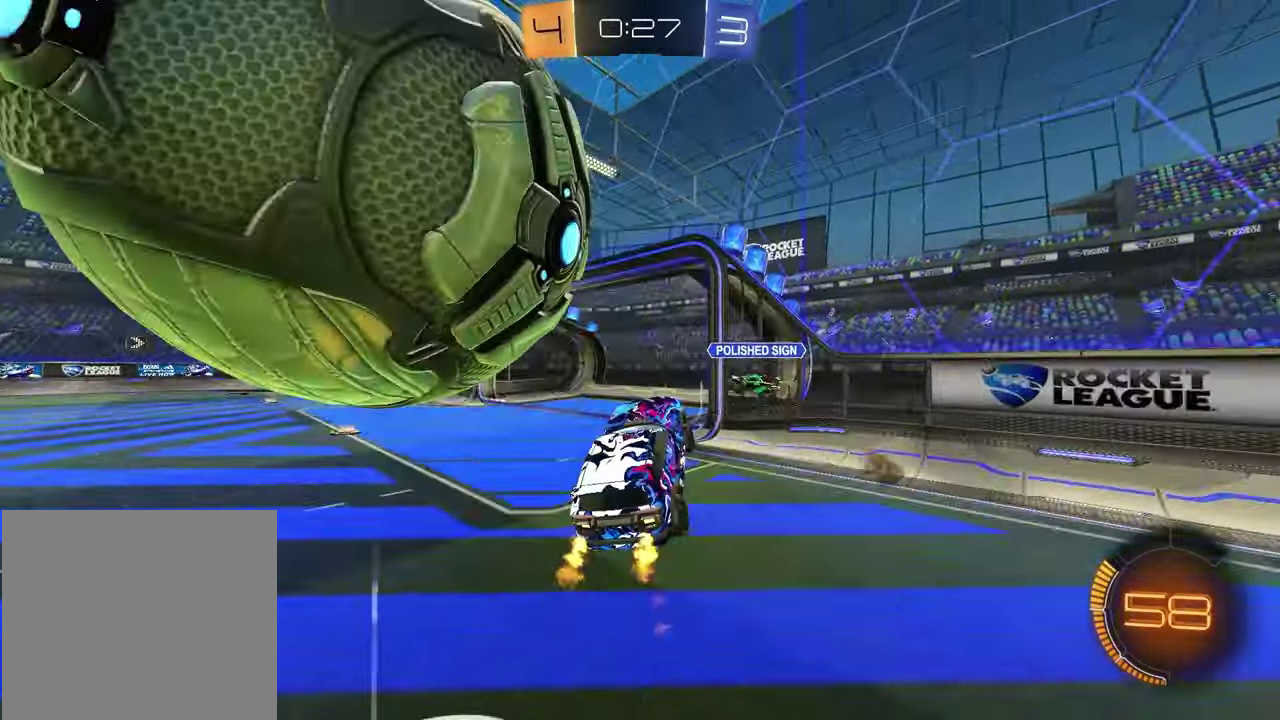
{"dt_ms": 900, "buttons": ["SQUARE", "R2"], "left_stick": "down", "right_stick": "center", "events": [[133, "left_stick", "center"], [317, "CROSS", "down"], [350, "left_stick", "down-left"], [500, "CROSS", "up"], [550, "left_stick", "down"], [633, "TRIANGLE", "down"], [633, "left_stick", "down-left"], [700, "left_stick", "down"], [717, "R1", "up"], [750, "SQUARE", "down"], [750, "TRIANGLE", "up"]]}
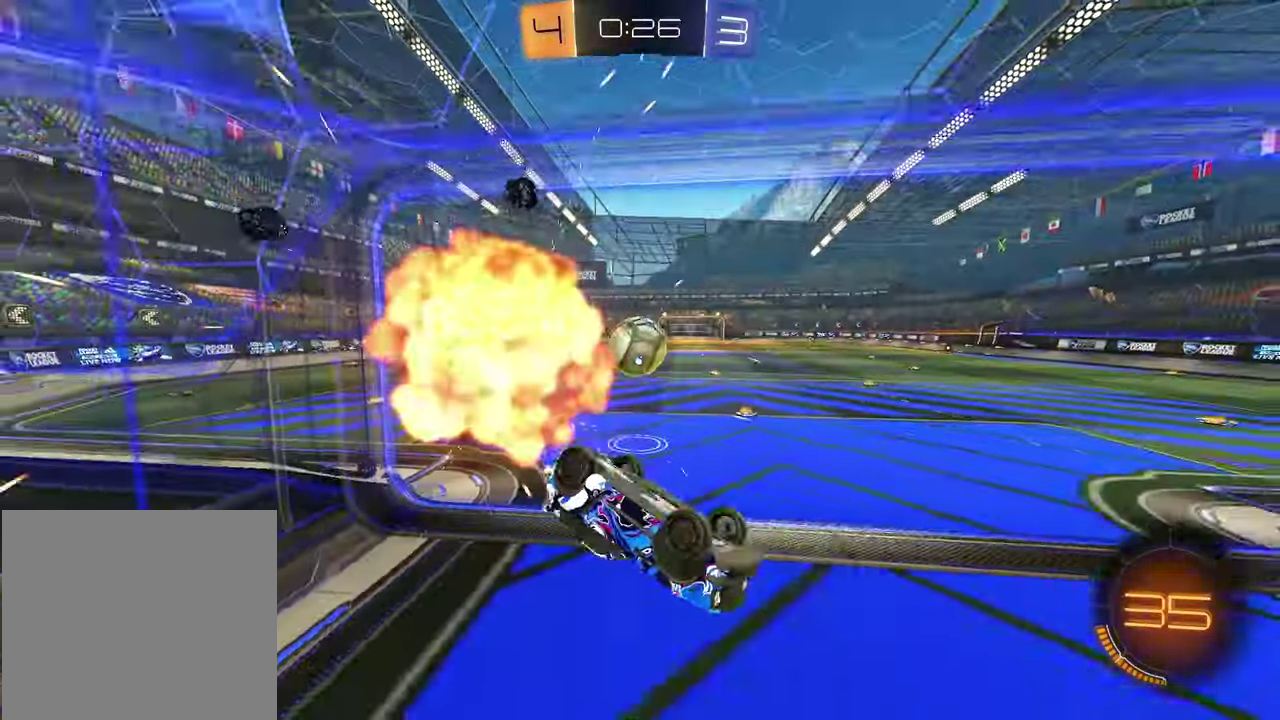
{"dt_ms": 300, "buttons": ["R2"], "left_stick": "down-left", "right_stick": "center", "events": [[217, "SQUARE", "up"], [217, "left_stick", "down-left"]]}
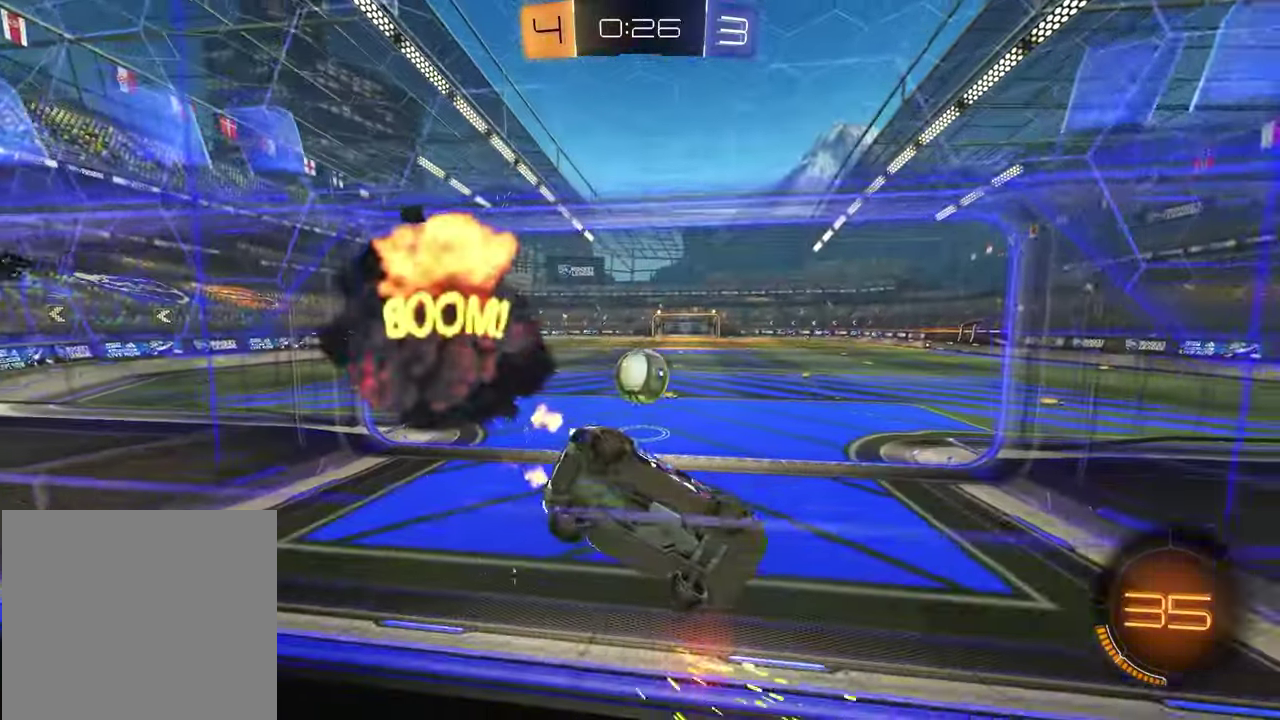
{"dt_ms": 600, "buttons": [], "left_stick": "center", "right_stick": "center", "events": [[83, "TRIANGLE", "down"], [167, "left_stick", "center"], [183, "TRIANGLE", "up"], [350, "R2", "up"]]}
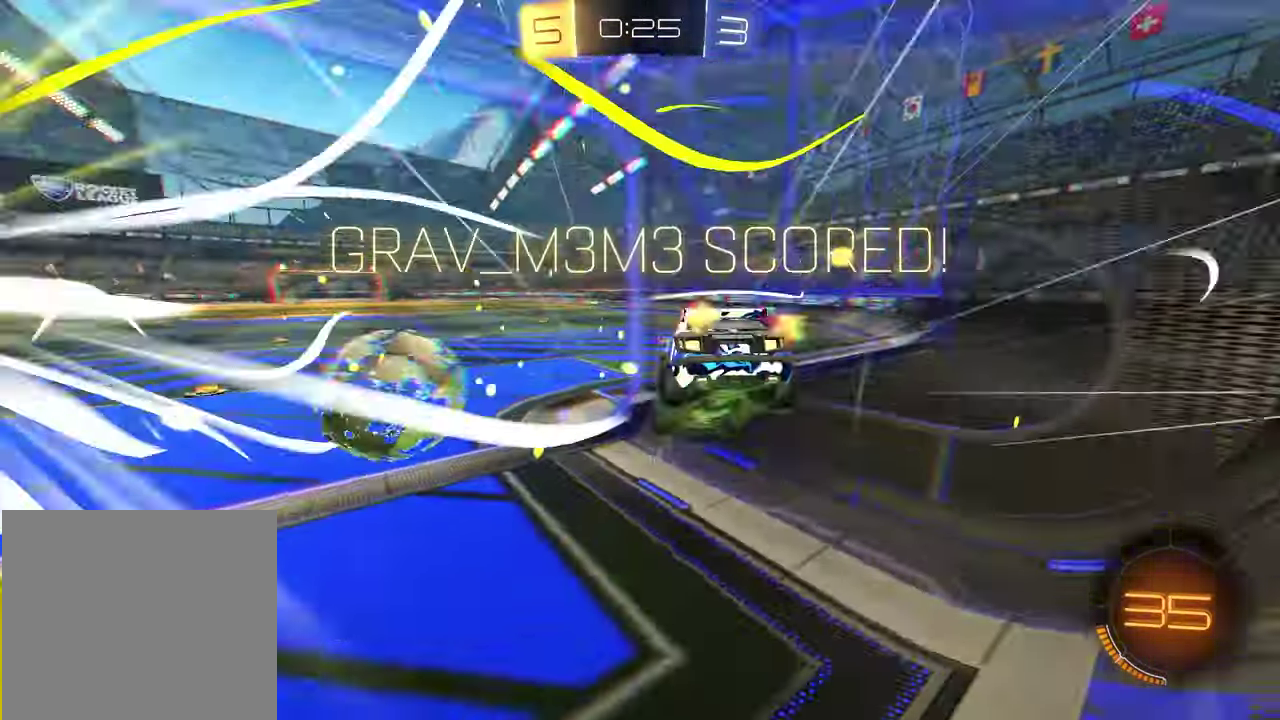
{"dt_ms": 400, "buttons": [], "left_stick": "center", "right_stick": "center", "events": []}
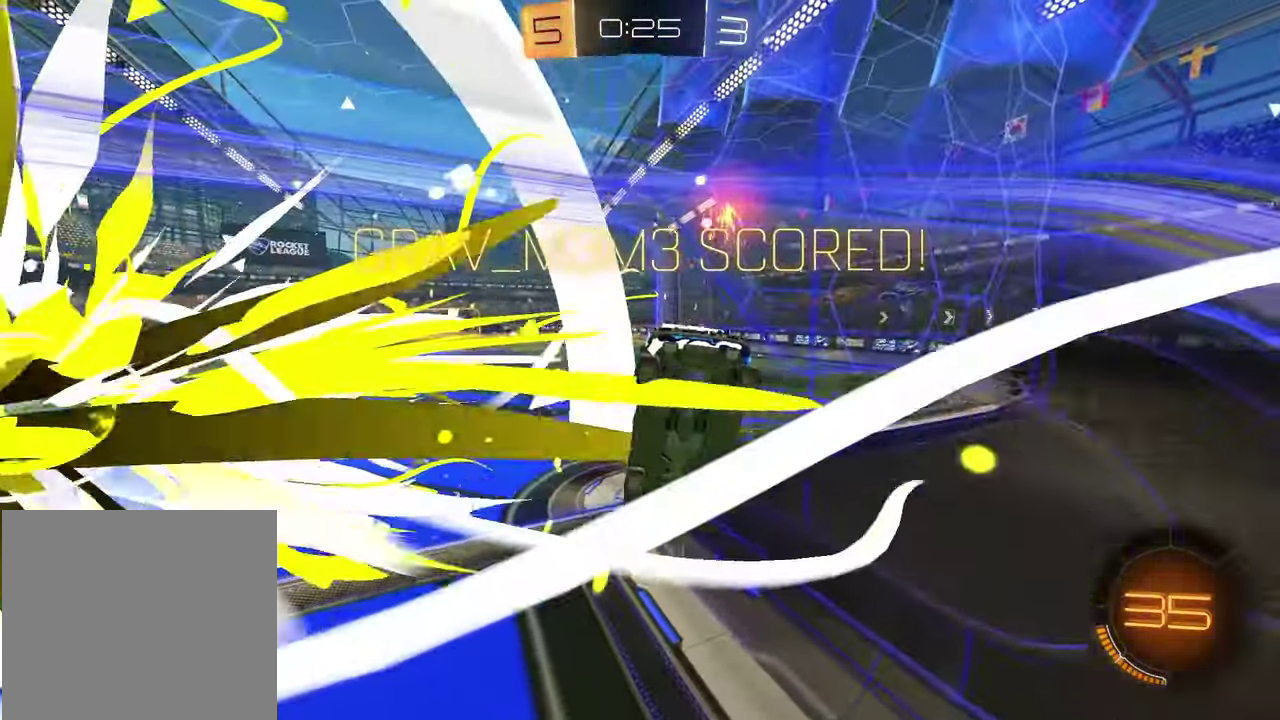
{"dt_ms": 500, "buttons": ["L1"], "left_stick": "down-left", "right_stick": "center", "events": [[150, "left_stick", "down"], [267, "left_stick", "down-left"], [500, "L1", "down"]]}
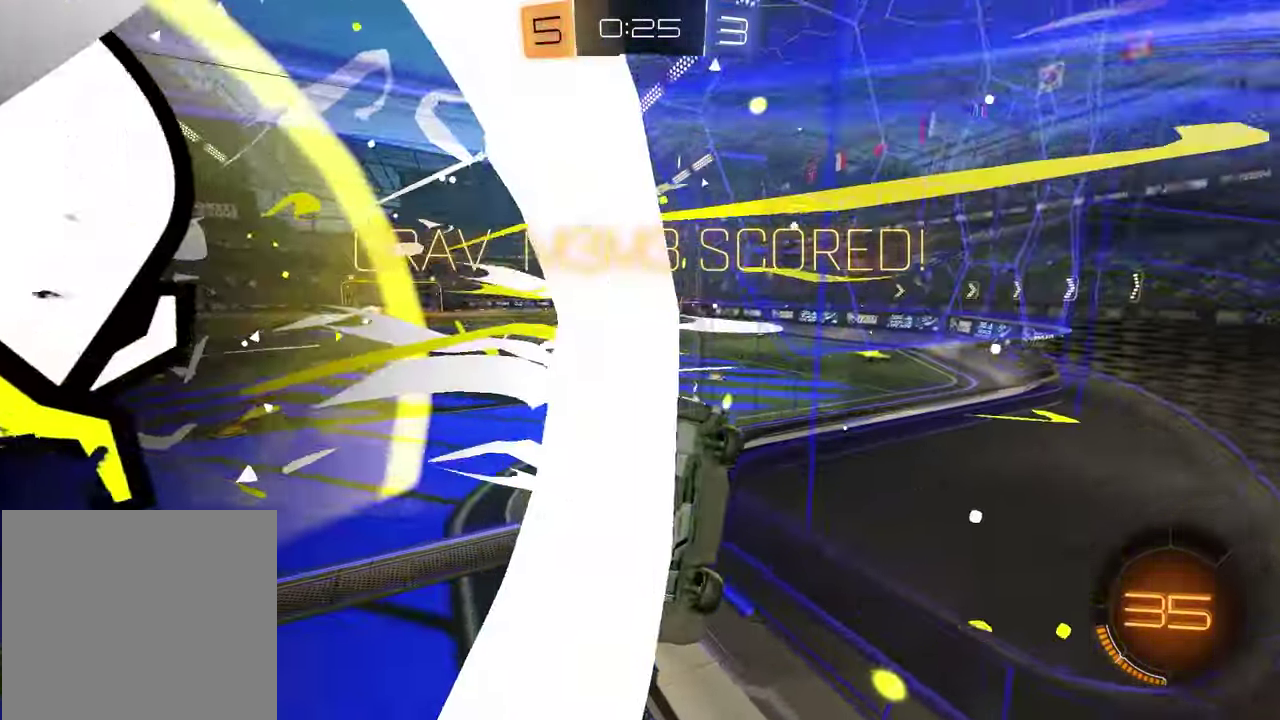
{"dt_ms": 500, "buttons": ["CROSS", "R2"], "left_stick": "up", "right_stick": "center", "events": [[300, "R2", "down"], [367, "L1", "up"], [433, "left_stick", "up"], [467, "CROSS", "down"]]}
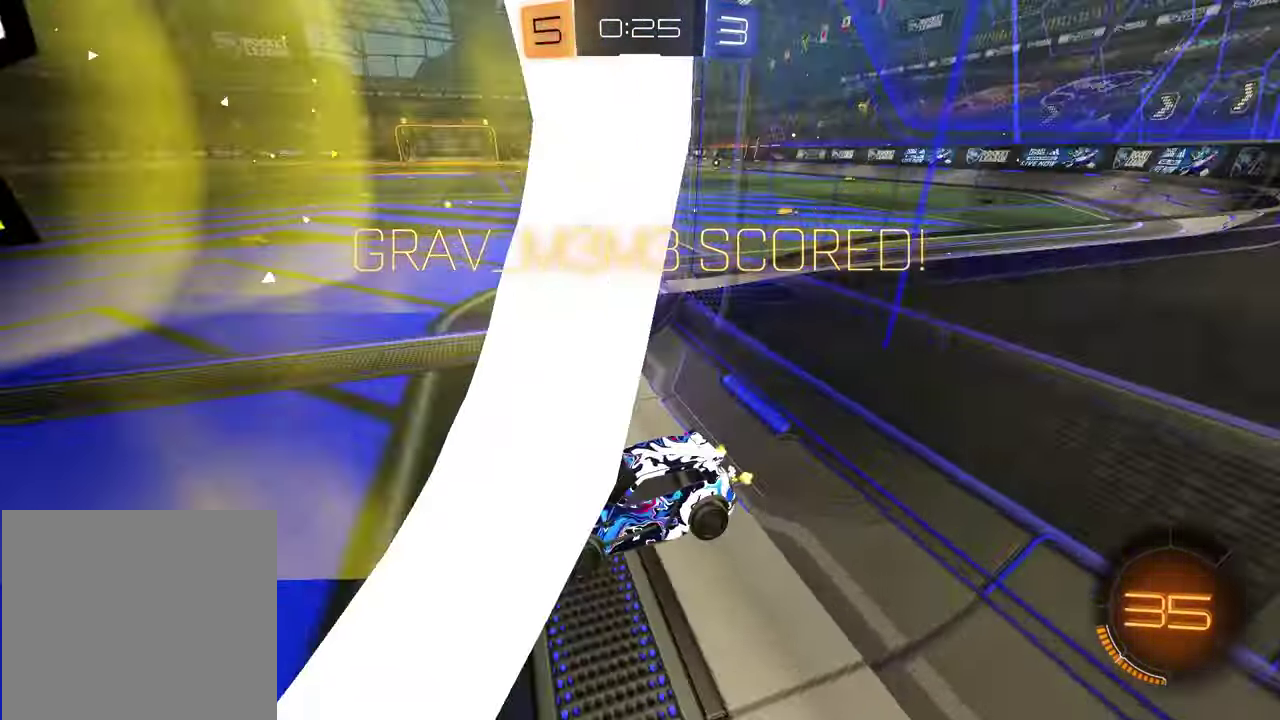
{"dt_ms": 400, "buttons": ["R1", "R2"], "left_stick": "center", "right_stick": "center", "events": [[17, "R1", "down"], [83, "CROSS", "up"], [100, "left_stick", "right"], [233, "left_stick", "up-right"], [367, "left_stick", "center"]]}